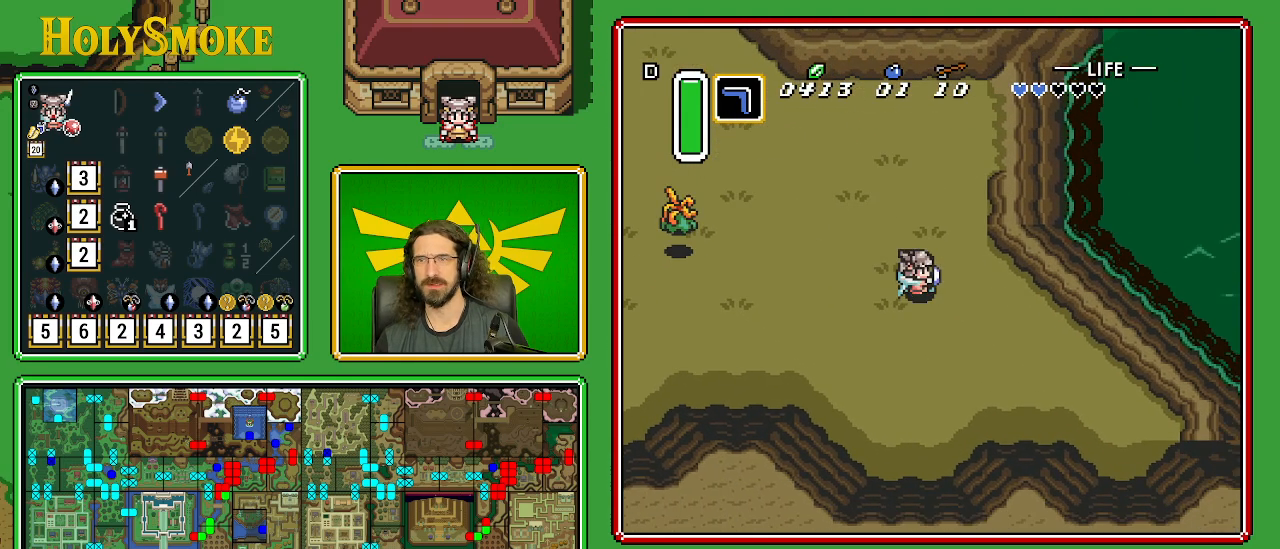
Gameplay with a controller (Nintendo layout); each line is a JSON object with the inputs held at the frame after it. "events" lists button and stick changes between this image and that frame as [ms after this image, input, new state], when the widget could be followed in between. Not read: L1 L3 R1 R3.
{"buttons": [], "events": [[50, "DPAD_DOWN", "up"], [167, "DPAD_RIGHT", "up"], [167, "DPAD_UP", "down"], [217, "DPAD_UP", "up"]]}
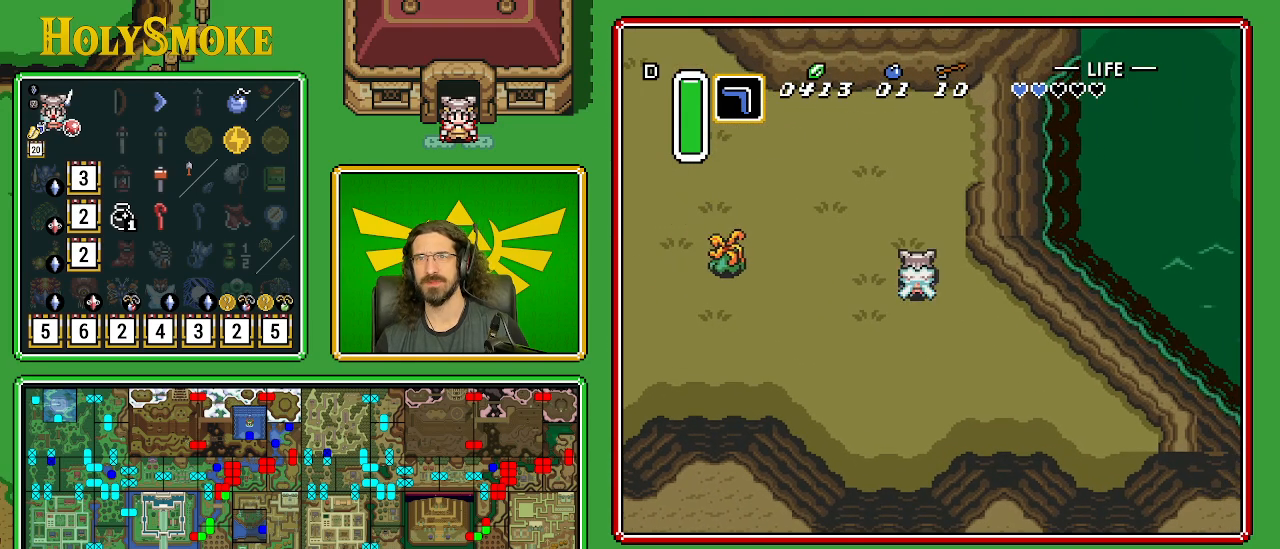
{"buttons": ["DPAD_UP"], "events": [[167, "DPAD_UP", "down"]]}
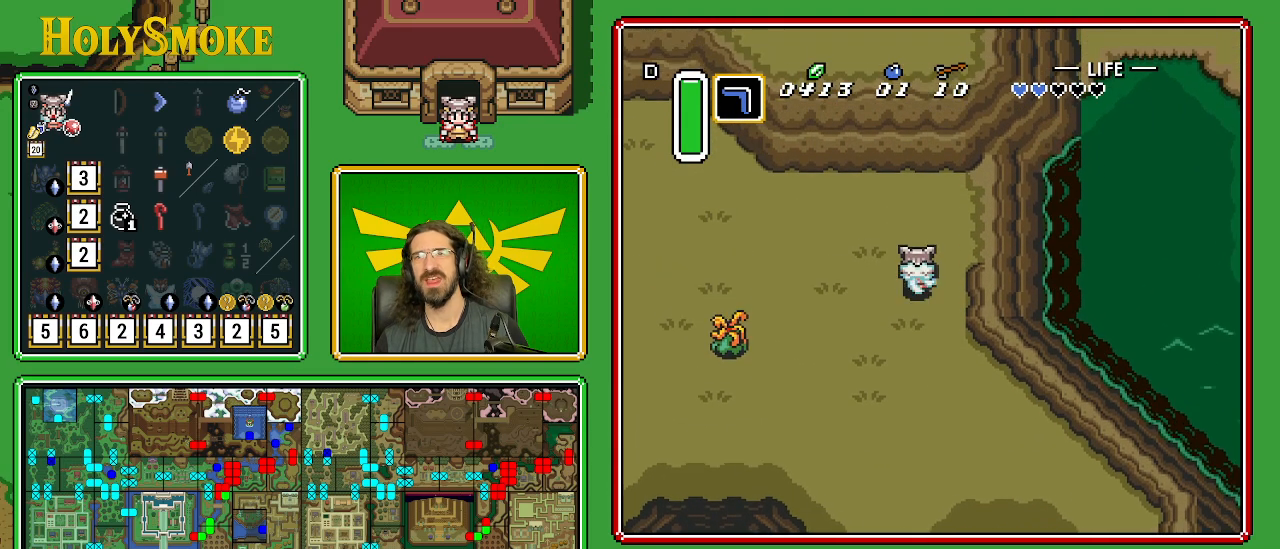
{"buttons": ["DPAD_RIGHT"], "events": [[433, "DPAD_RIGHT", "down"], [467, "DPAD_UP", "up"]]}
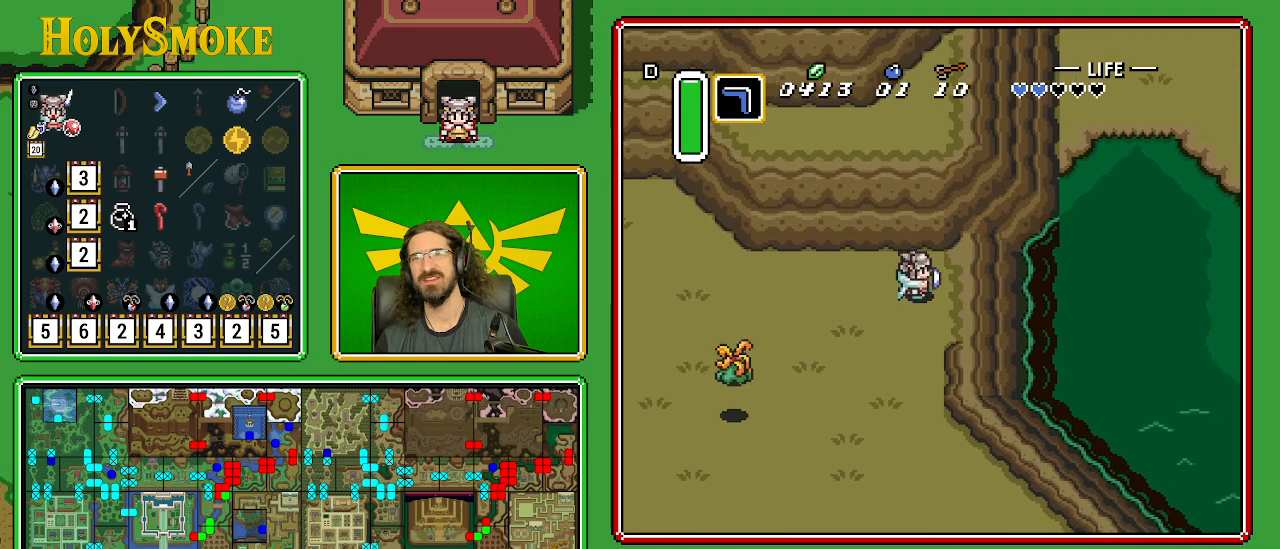
{"buttons": [], "events": [[83, "Y", "down"], [133, "DPAD_RIGHT", "up"], [317, "Y", "up"]]}
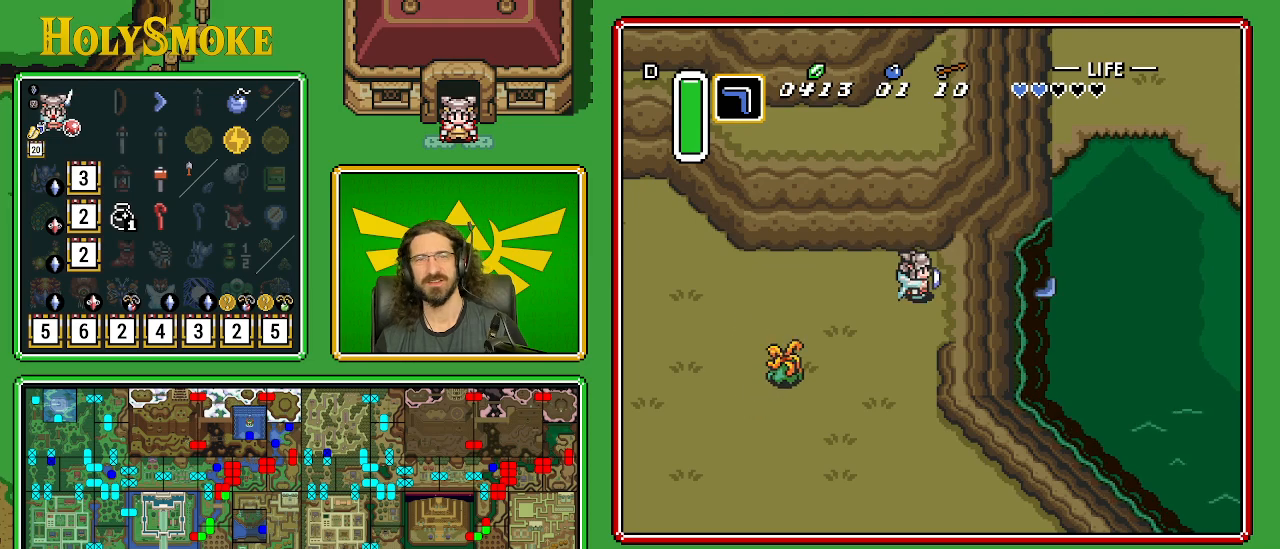
{"buttons": [], "events": []}
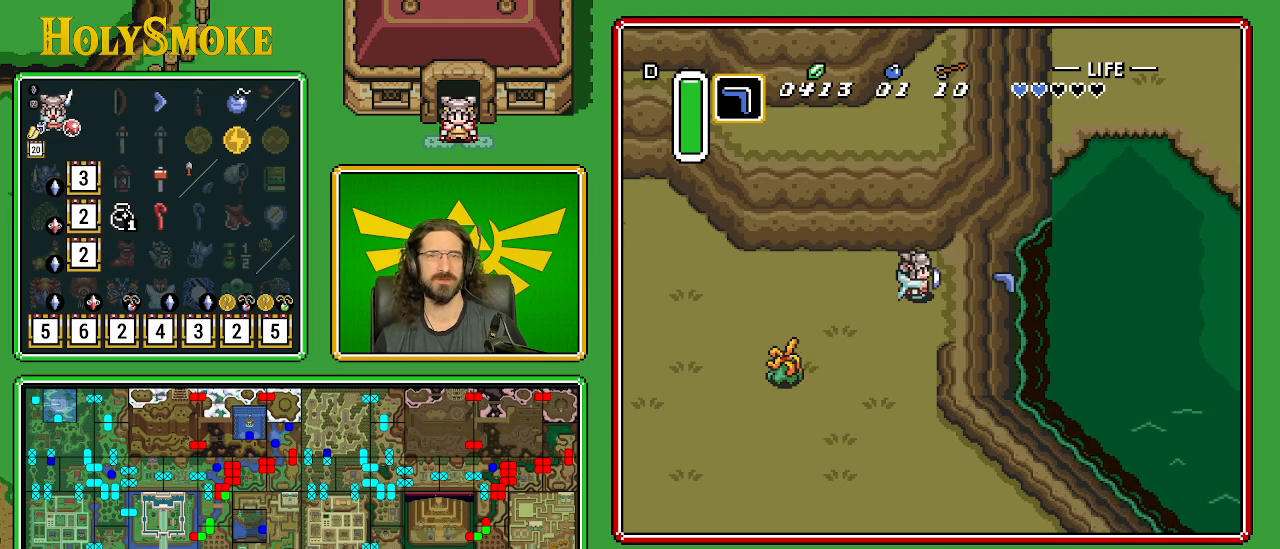
{"buttons": [], "events": [[33, "SELECT", "down"], [250, "SELECT", "up"]]}
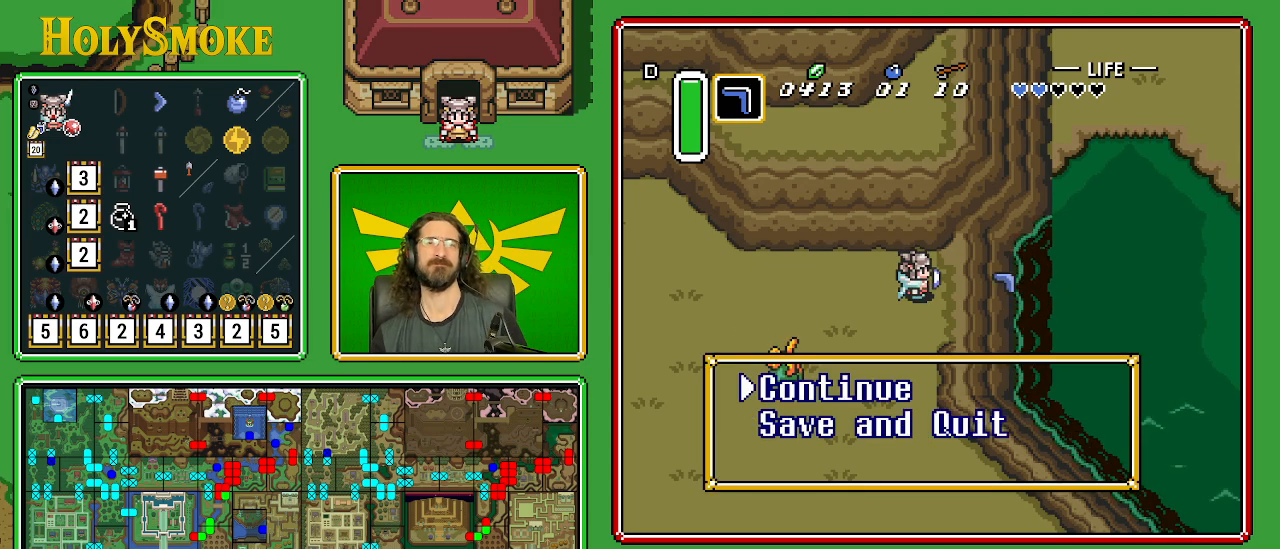
{"buttons": [], "events": []}
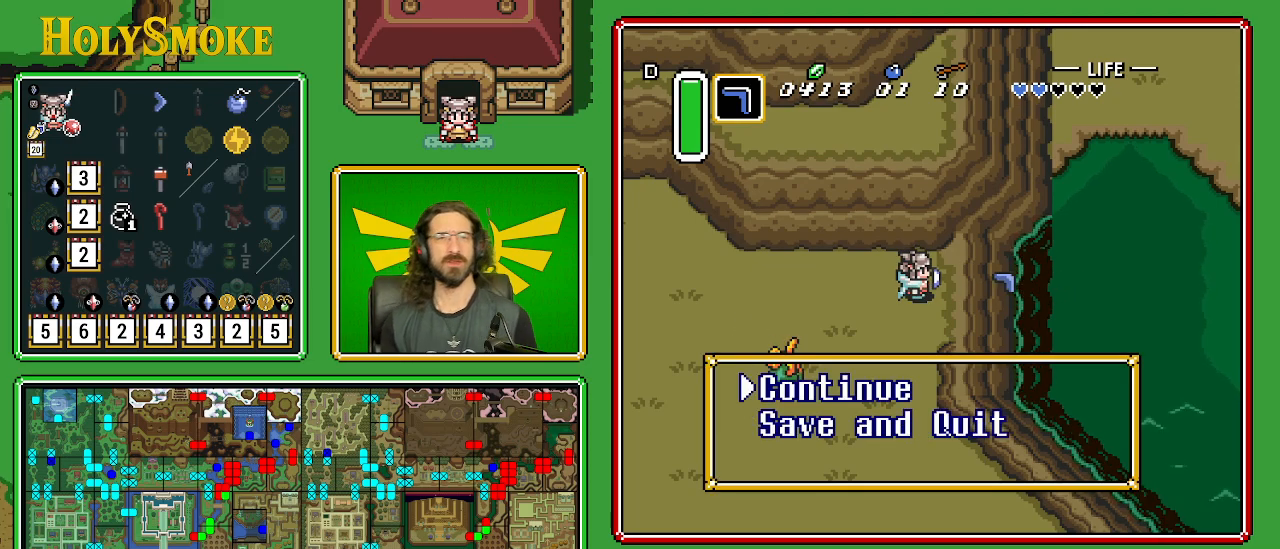
{"buttons": ["START"], "events": [[67, "DPAD_DOWN", "down"], [267, "DPAD_DOWN", "up"], [450, "START", "down"]]}
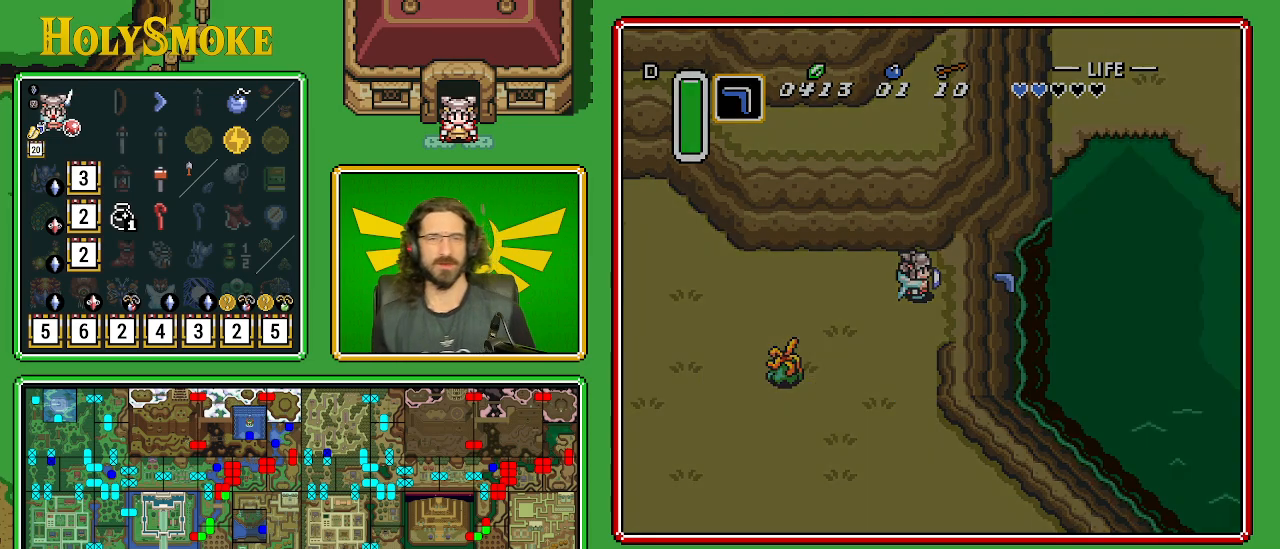
{"buttons": [], "events": [[67, "START", "up"]]}
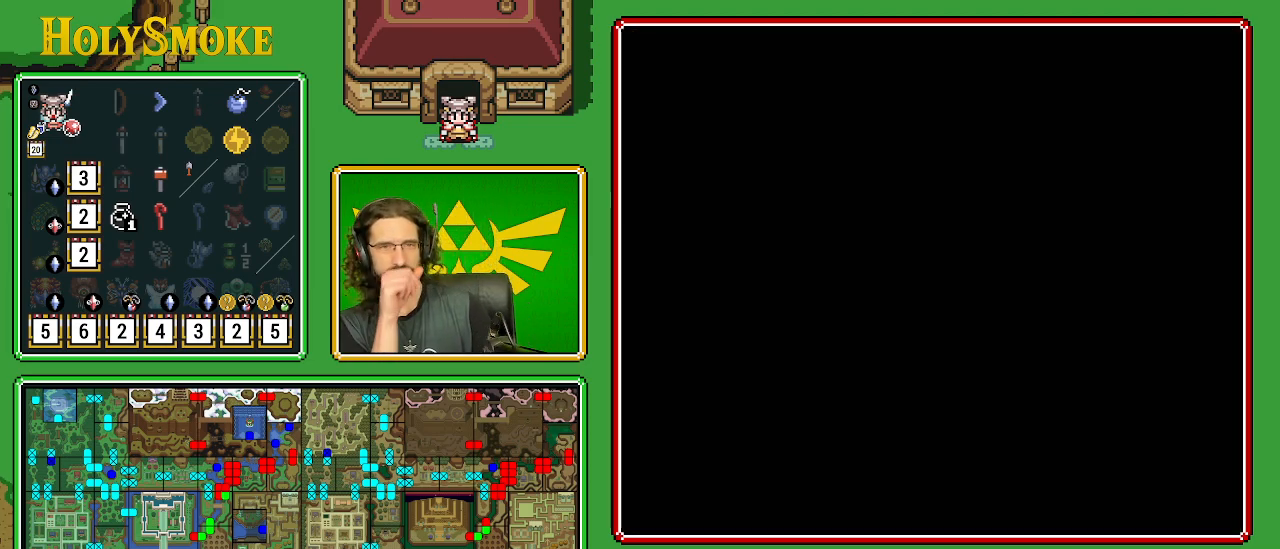
{"buttons": ["START"], "events": [[500, "START", "down"]]}
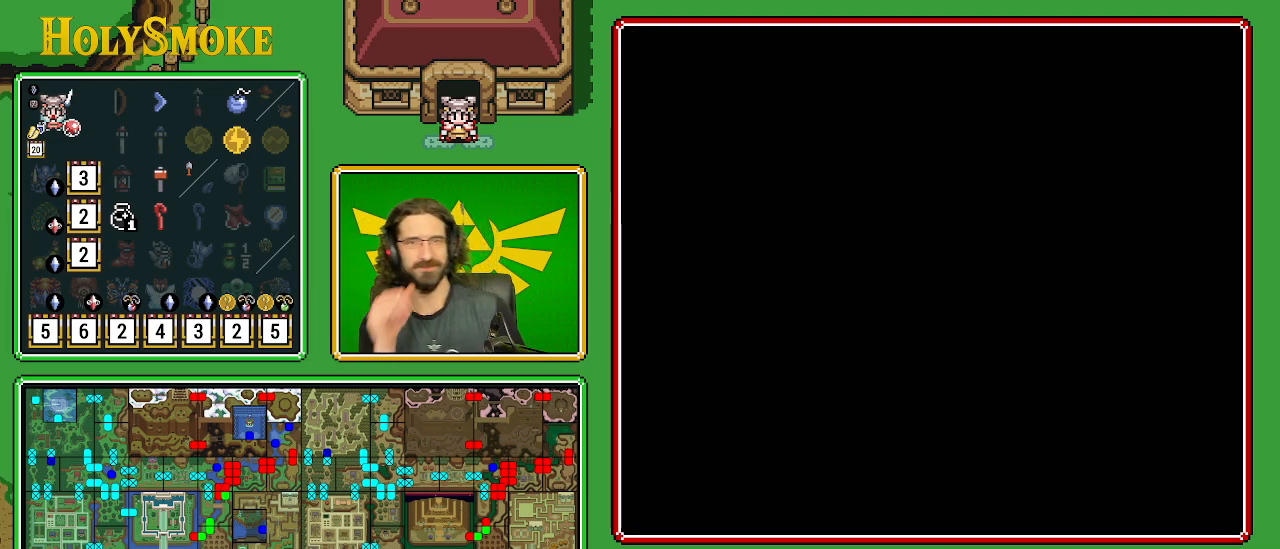
{"buttons": [], "events": [[217, "START", "up"]]}
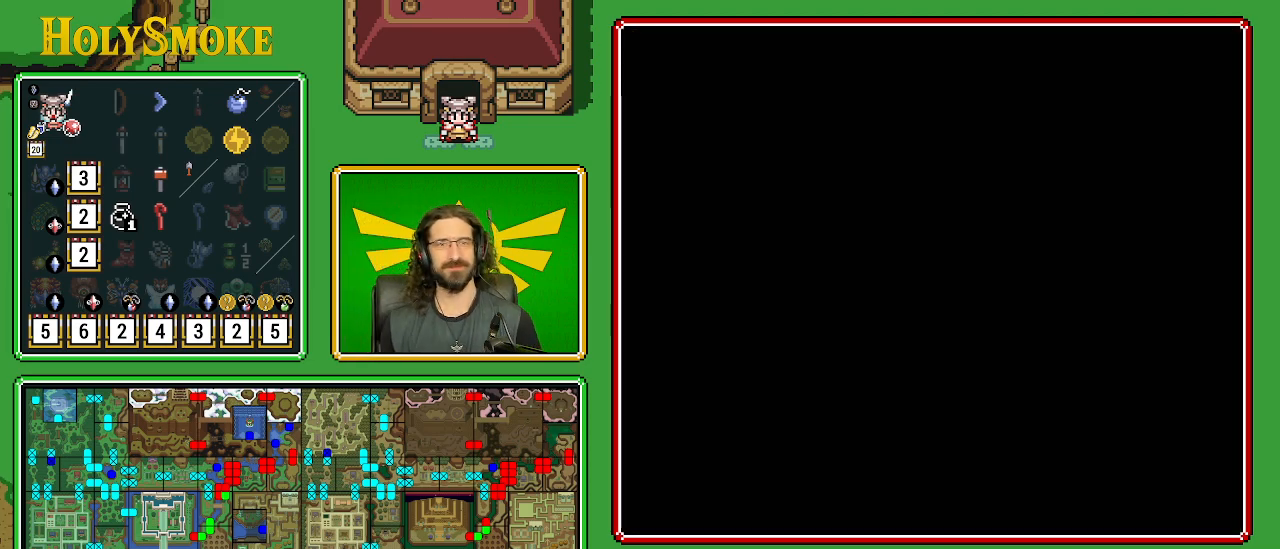
{"buttons": [], "events": []}
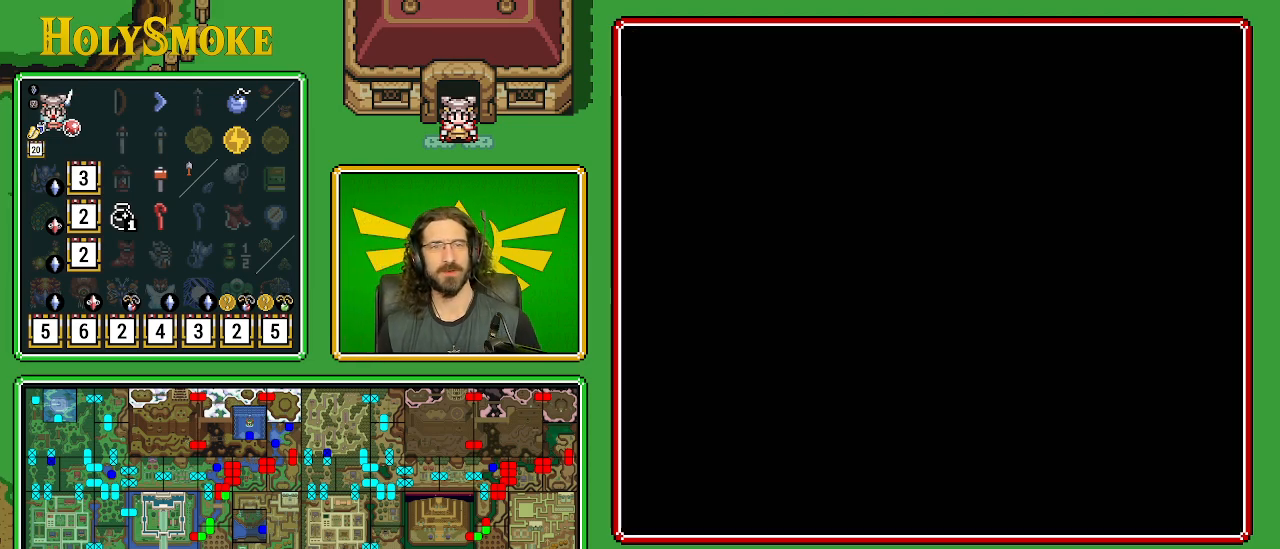
{"buttons": [], "events": []}
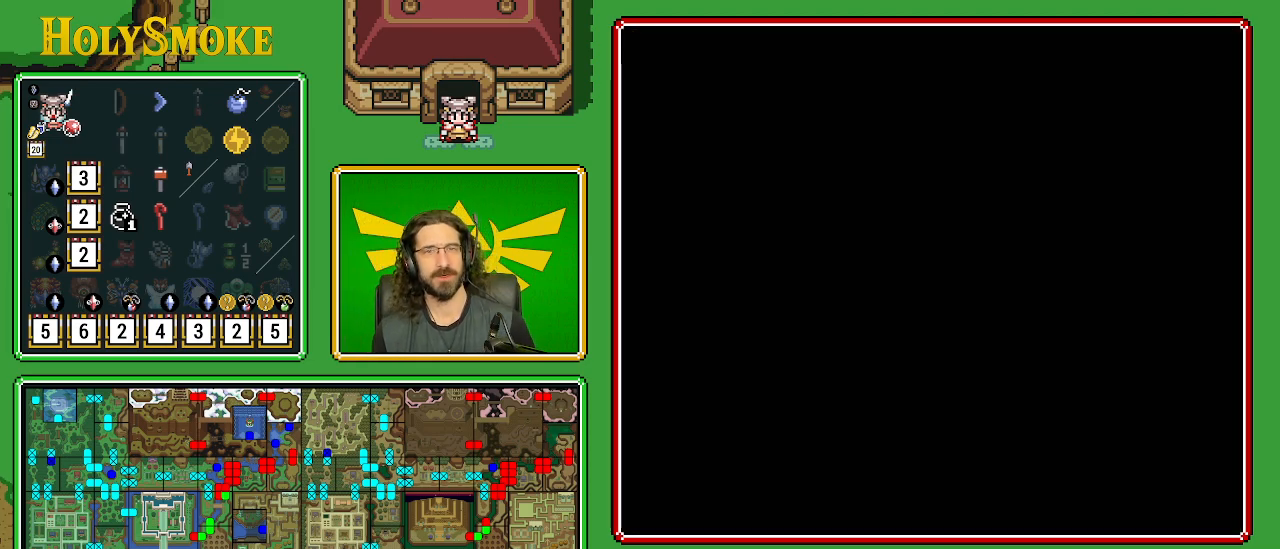
{"buttons": [], "events": []}
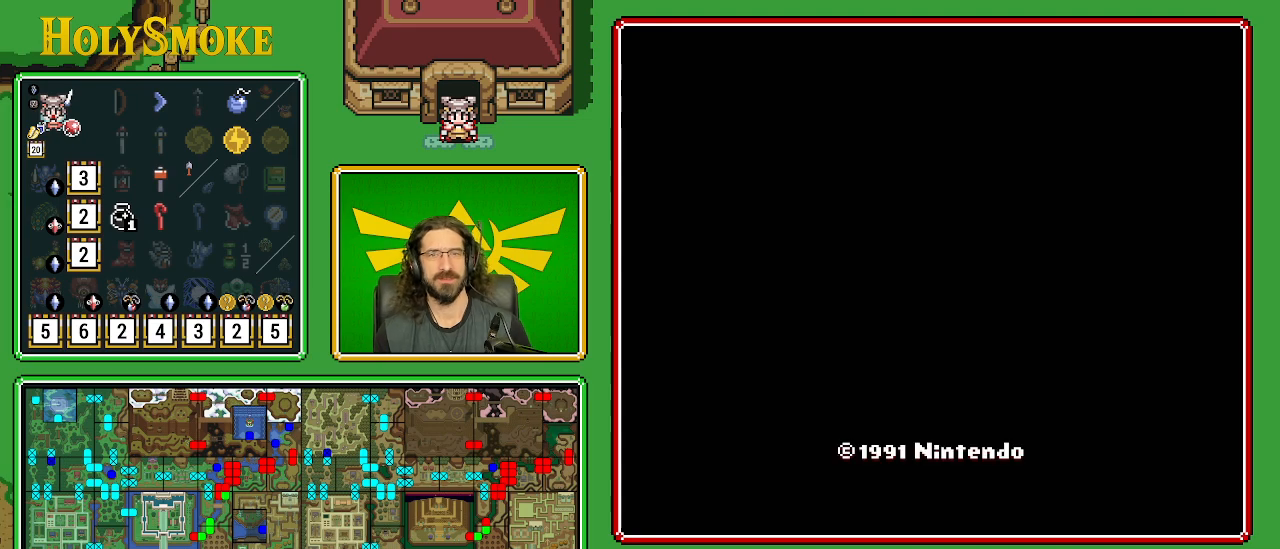
{"buttons": [], "events": [[150, "START", "down"], [350, "START", "up"]]}
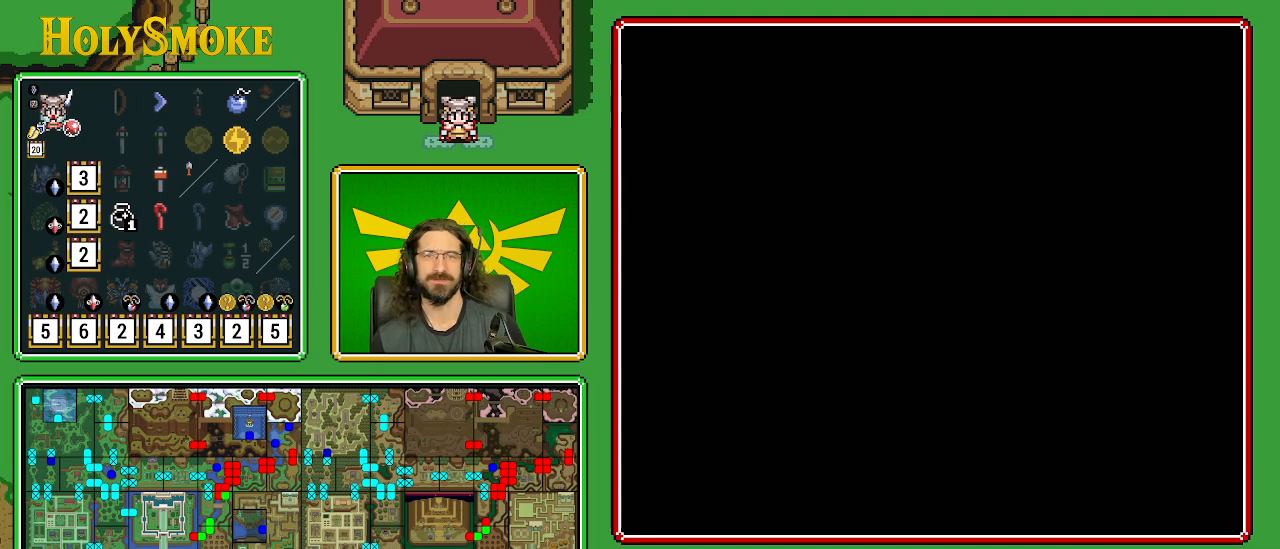
{"buttons": [], "events": []}
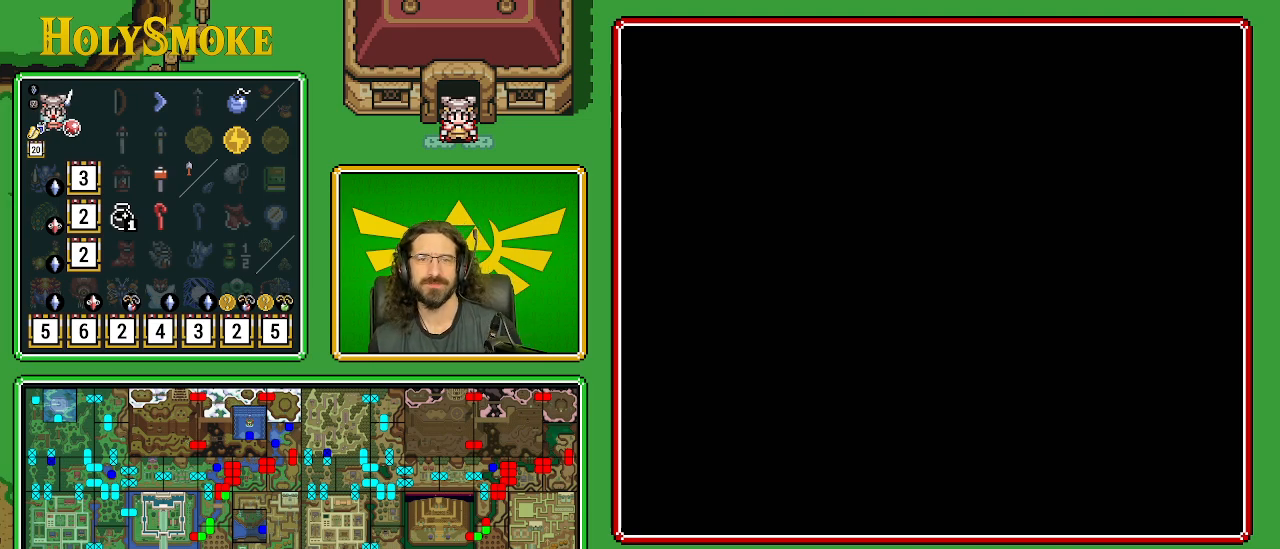
{"buttons": [], "events": []}
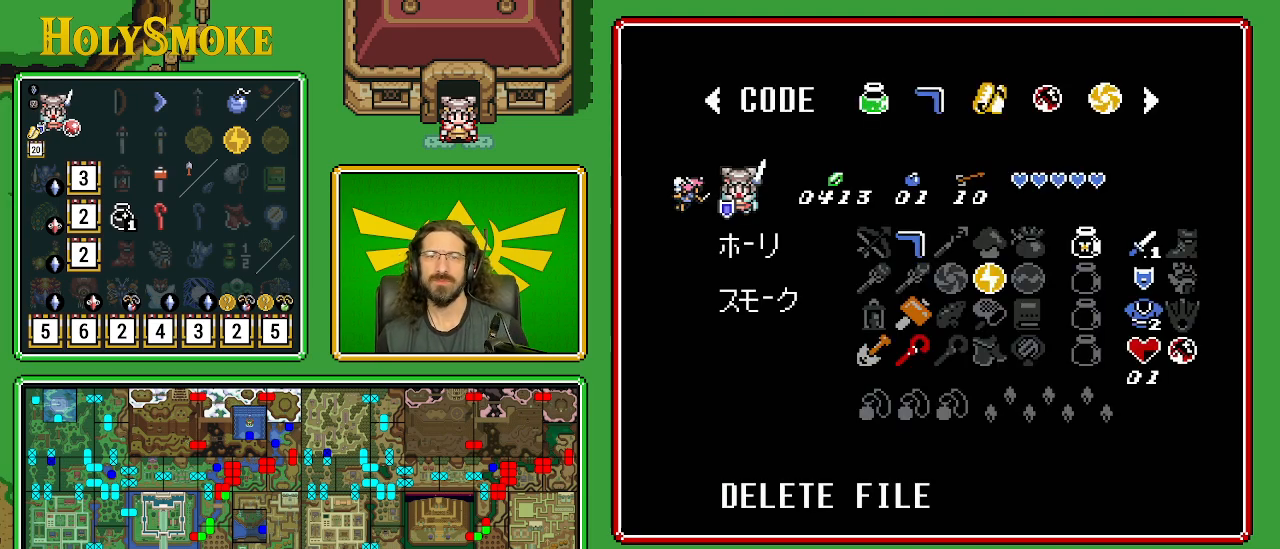
{"buttons": [], "events": []}
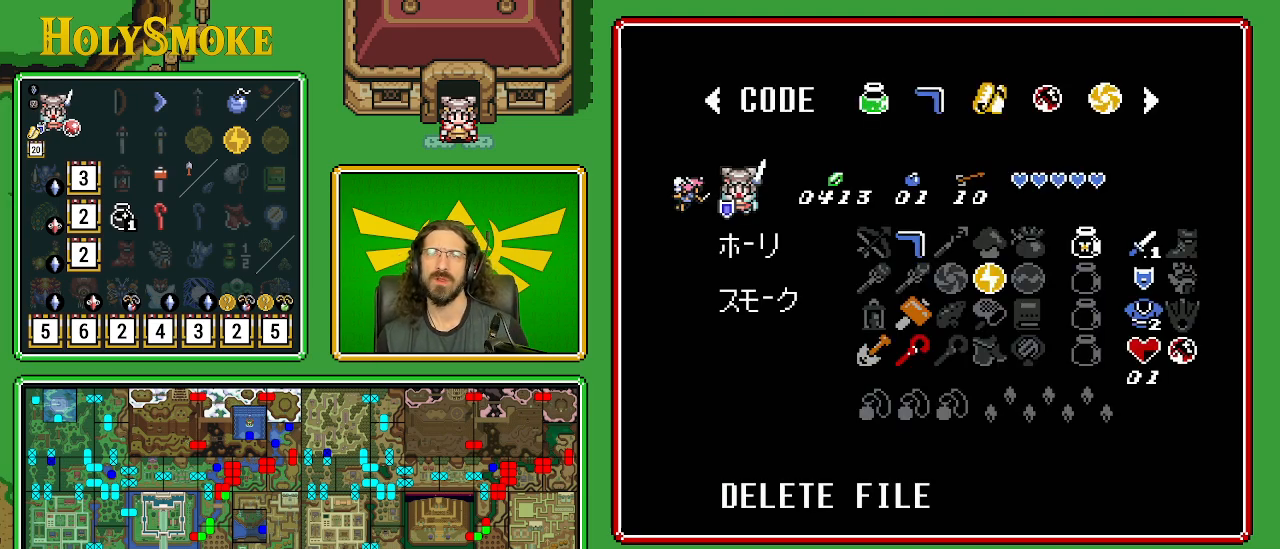
{"buttons": [], "events": []}
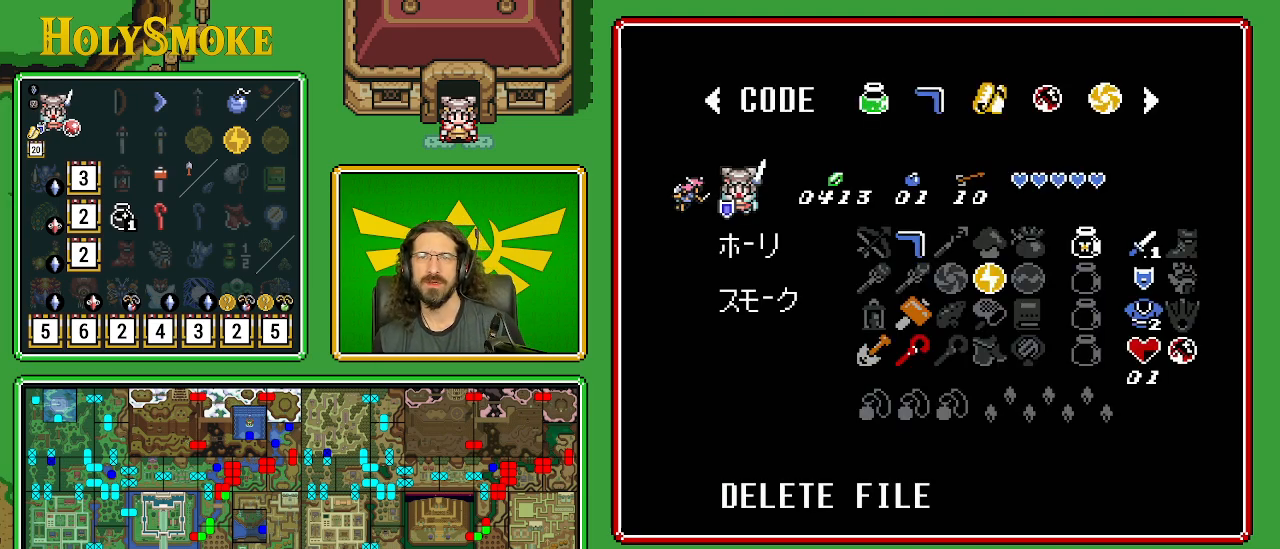
{"buttons": [], "events": []}
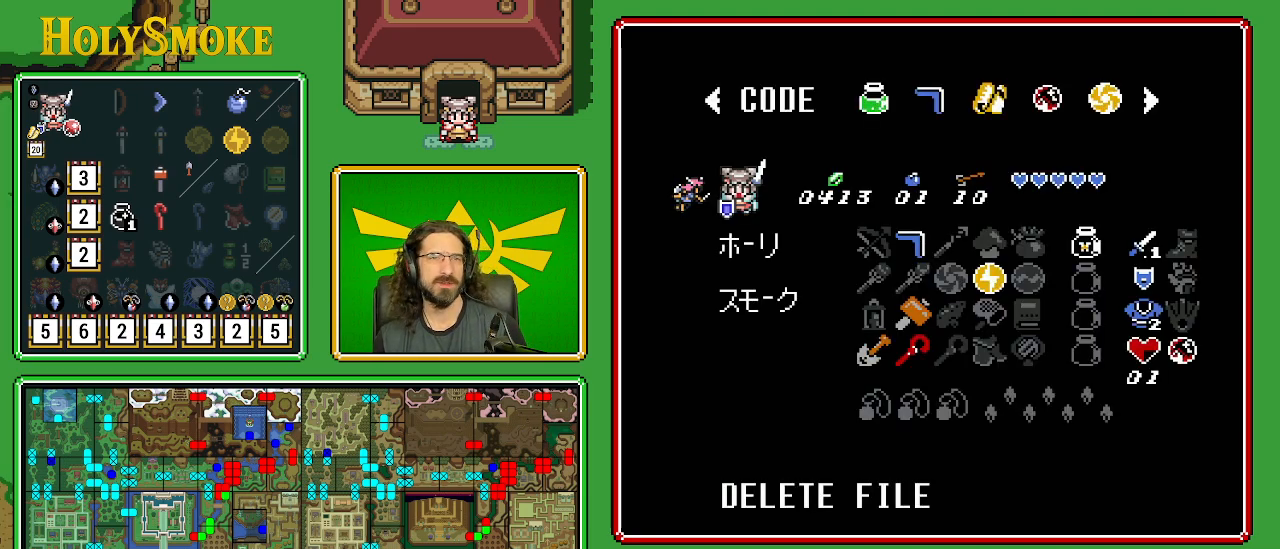
{"buttons": [], "events": [[317, "START", "down"], [500, "START", "up"]]}
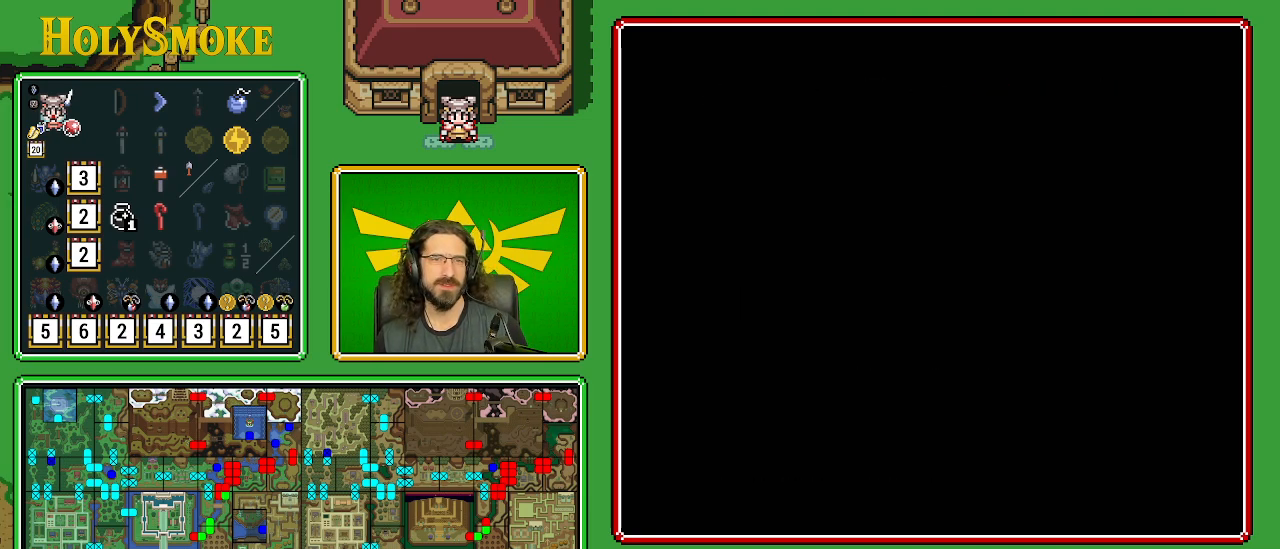
{"buttons": [], "events": []}
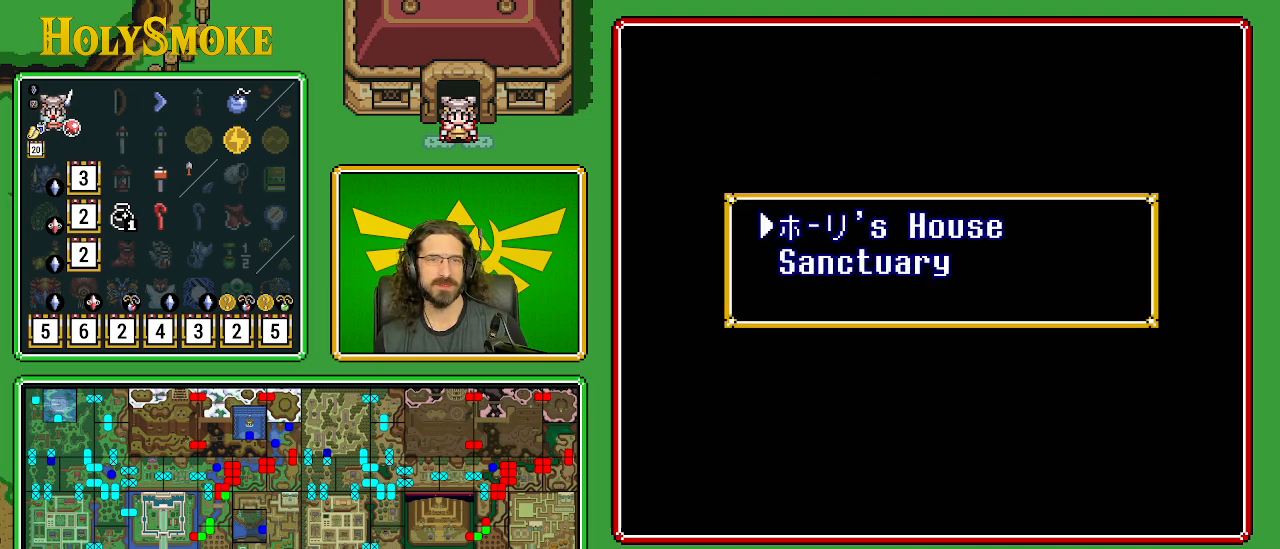
{"buttons": [], "events": []}
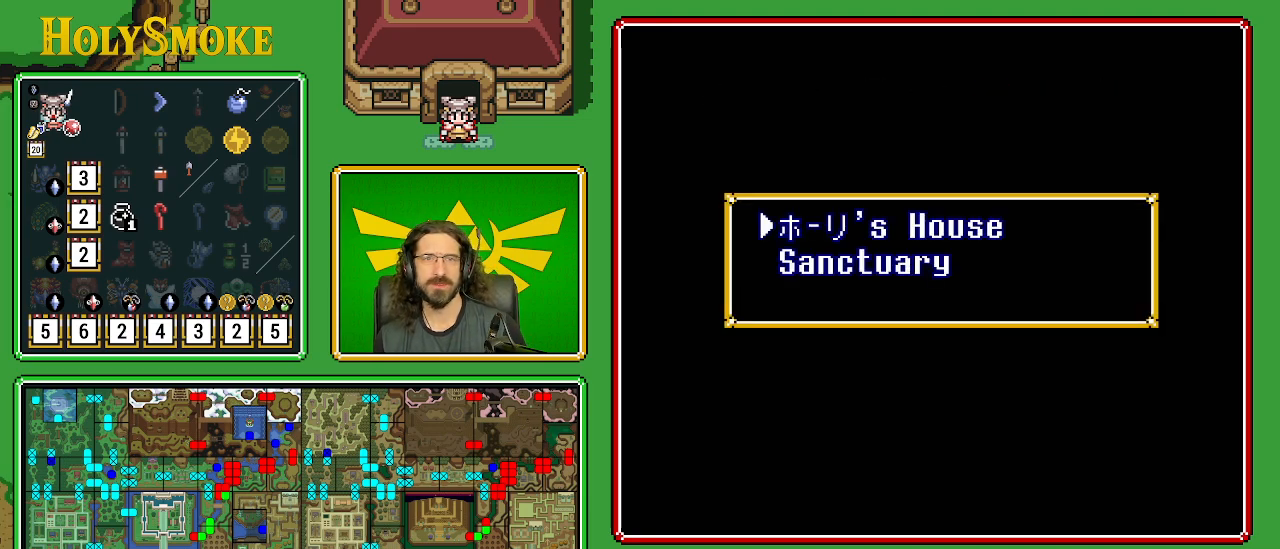
{"buttons": [], "events": []}
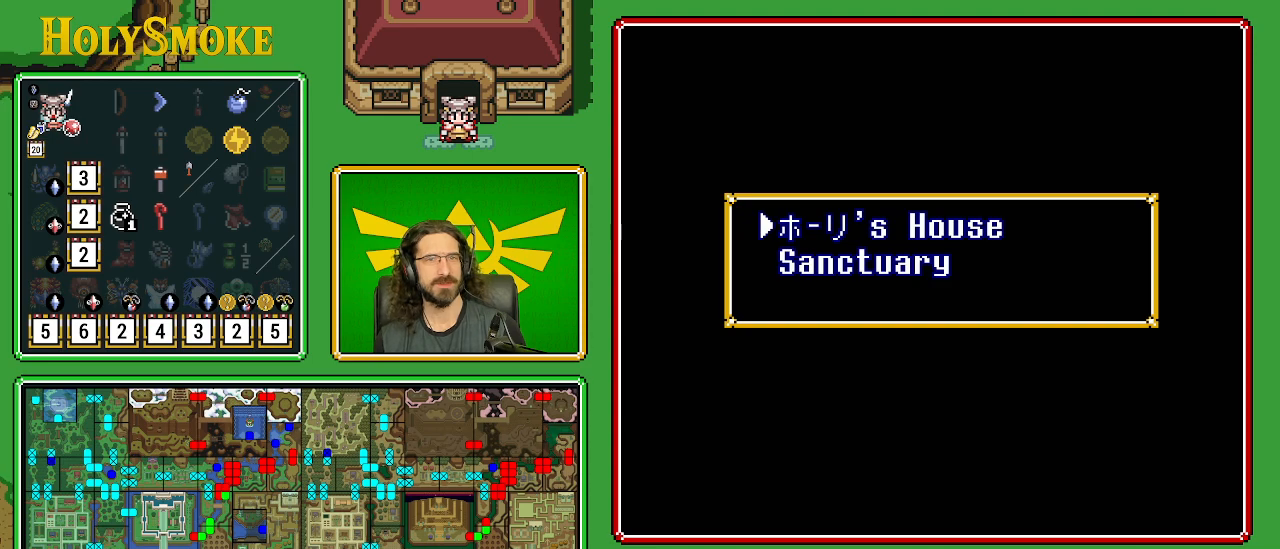
{"buttons": [], "events": []}
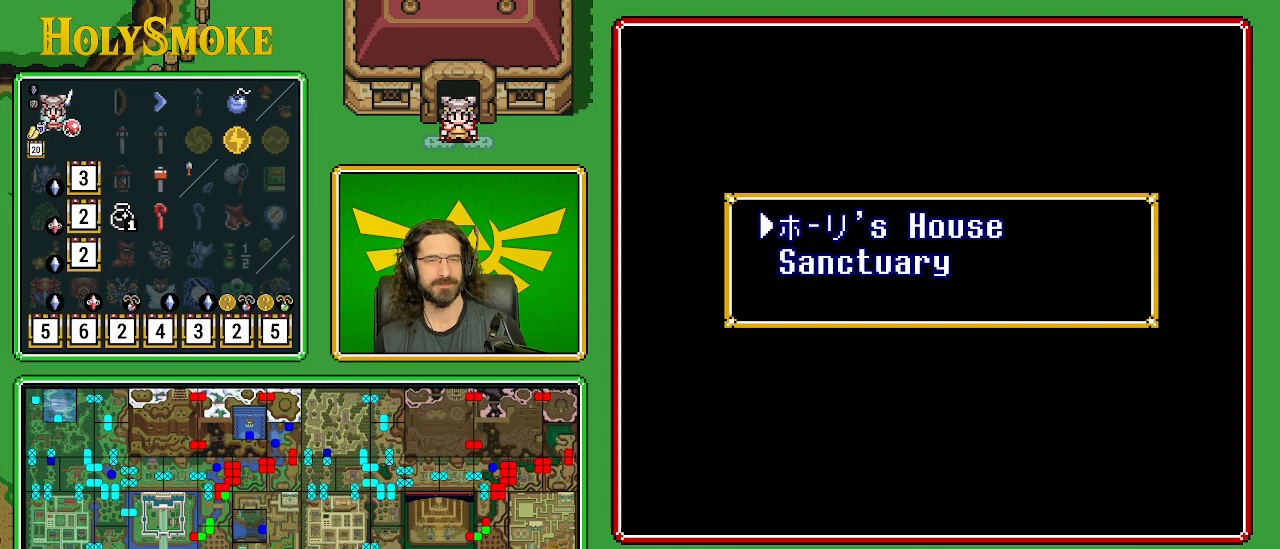
{"buttons": [], "events": []}
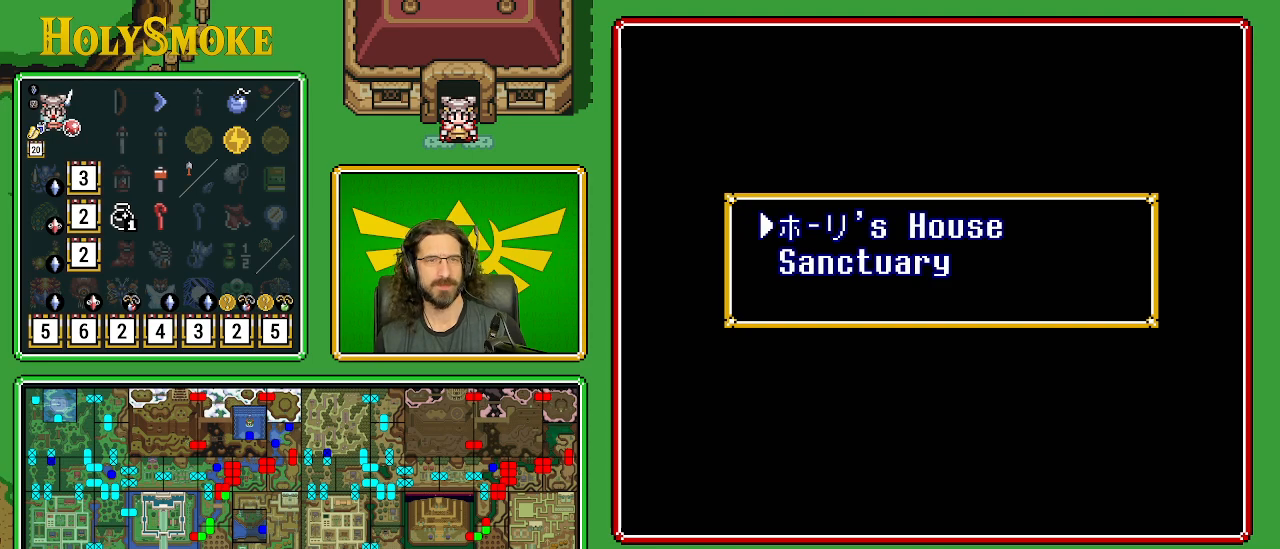
{"buttons": [], "events": []}
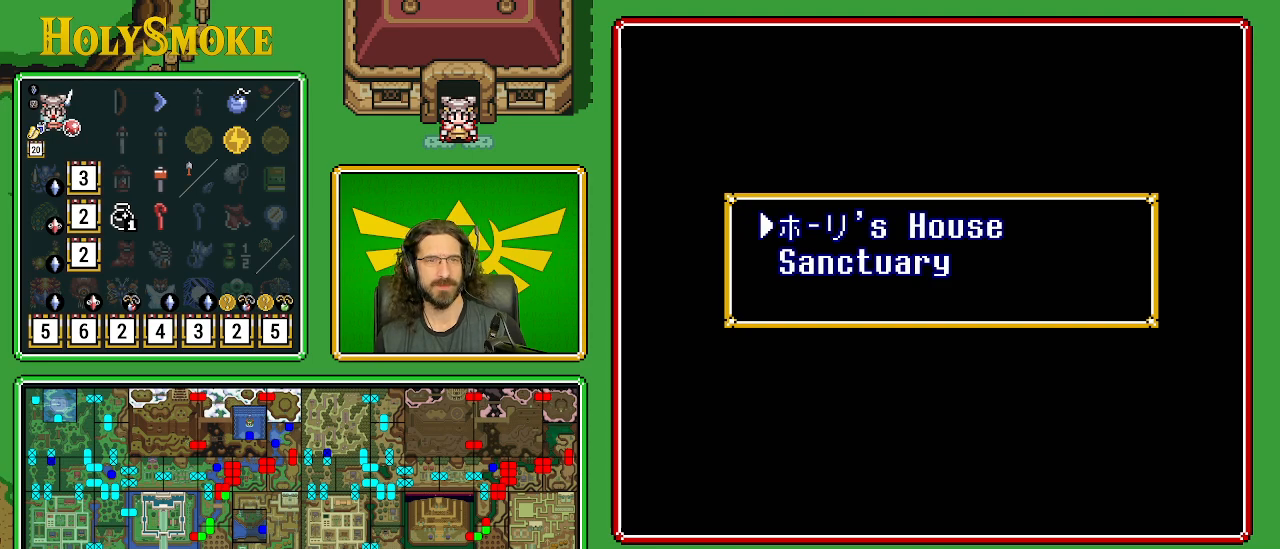
{"buttons": [], "events": []}
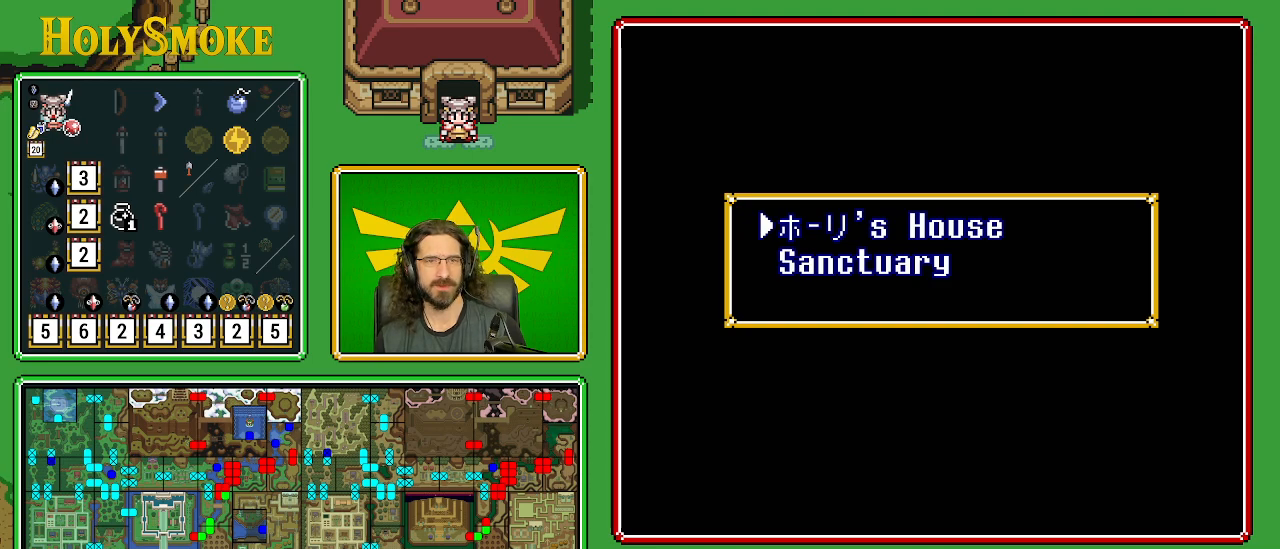
{"buttons": [], "events": []}
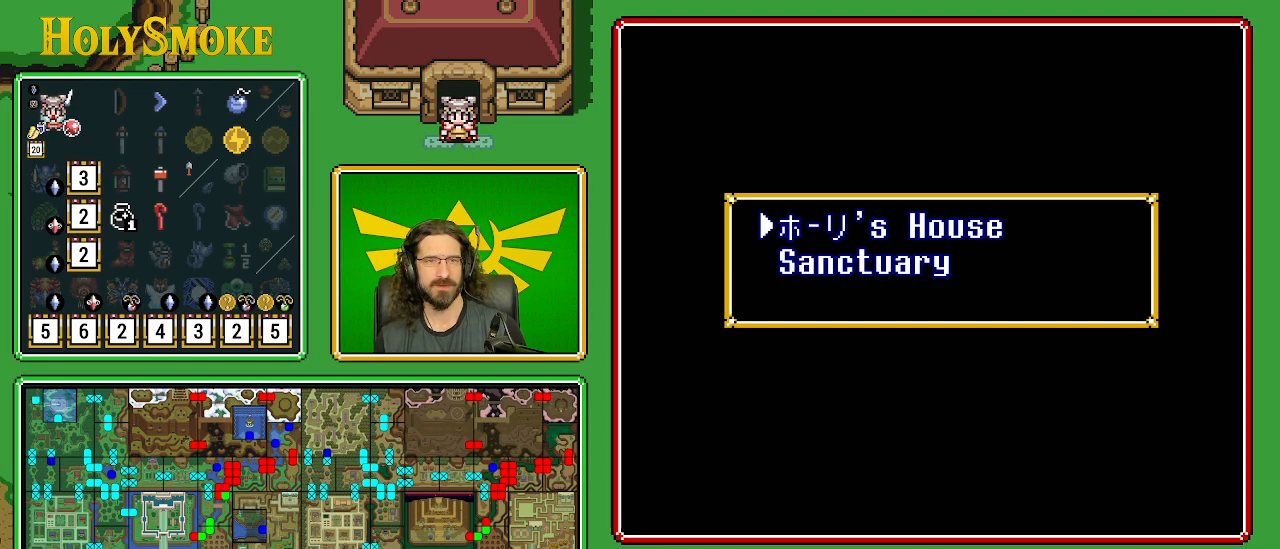
{"buttons": [], "events": []}
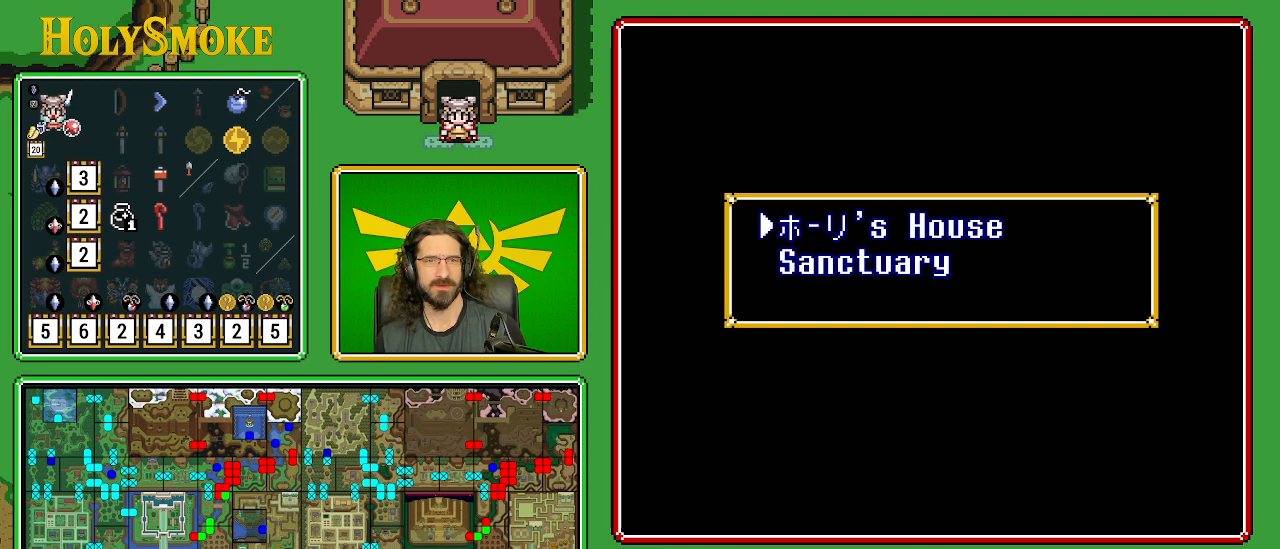
{"buttons": [], "events": [[267, "START", "down"], [467, "START", "up"]]}